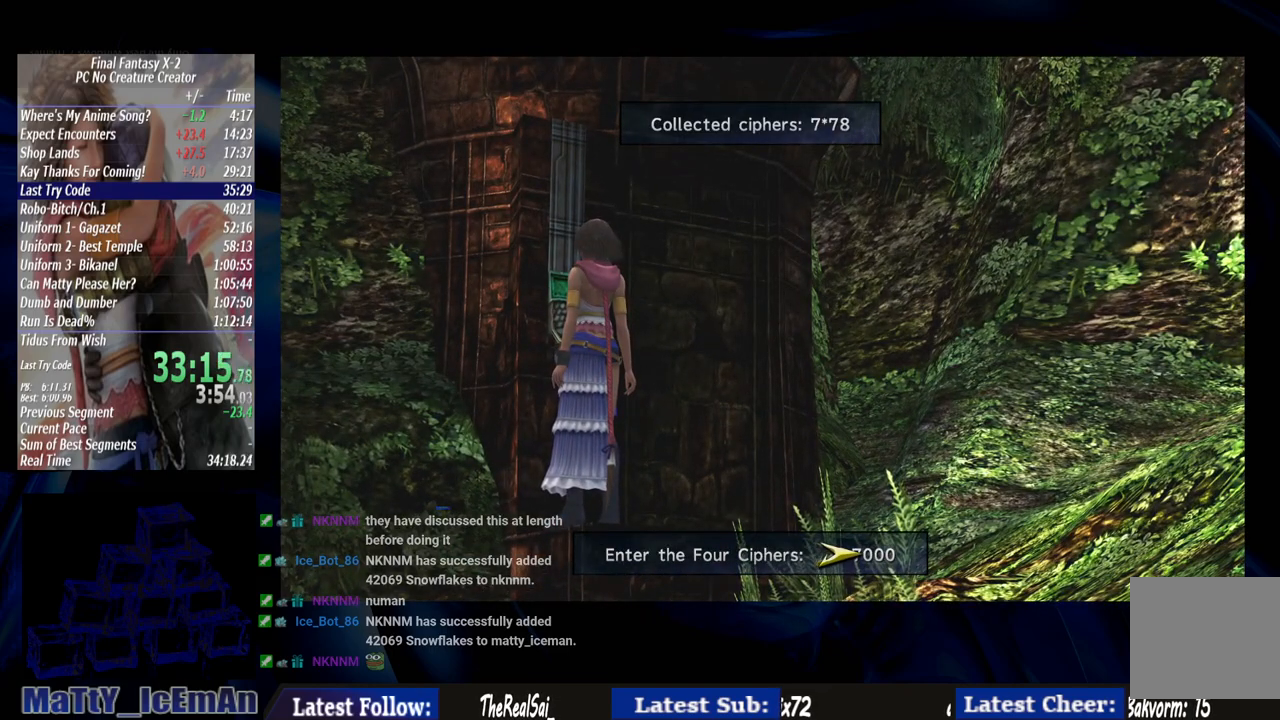
Gameplay with a controller (PlayStation layout); each line is a JSON object with the inputs held at the frame after it. "events" lists button and stick changes between this image and that frame as [ms after this image, input, new state], when the widget could be followed in between. Not read: L3 R3.
{"buttons": [], "left_stick": "center", "right_stick": "center", "events": [[100, "DPAD_DOWN", "down"], [200, "DPAD_DOWN", "up"], [300, "DPAD_RIGHT", "down"], [400, "DPAD_RIGHT", "up"]]}
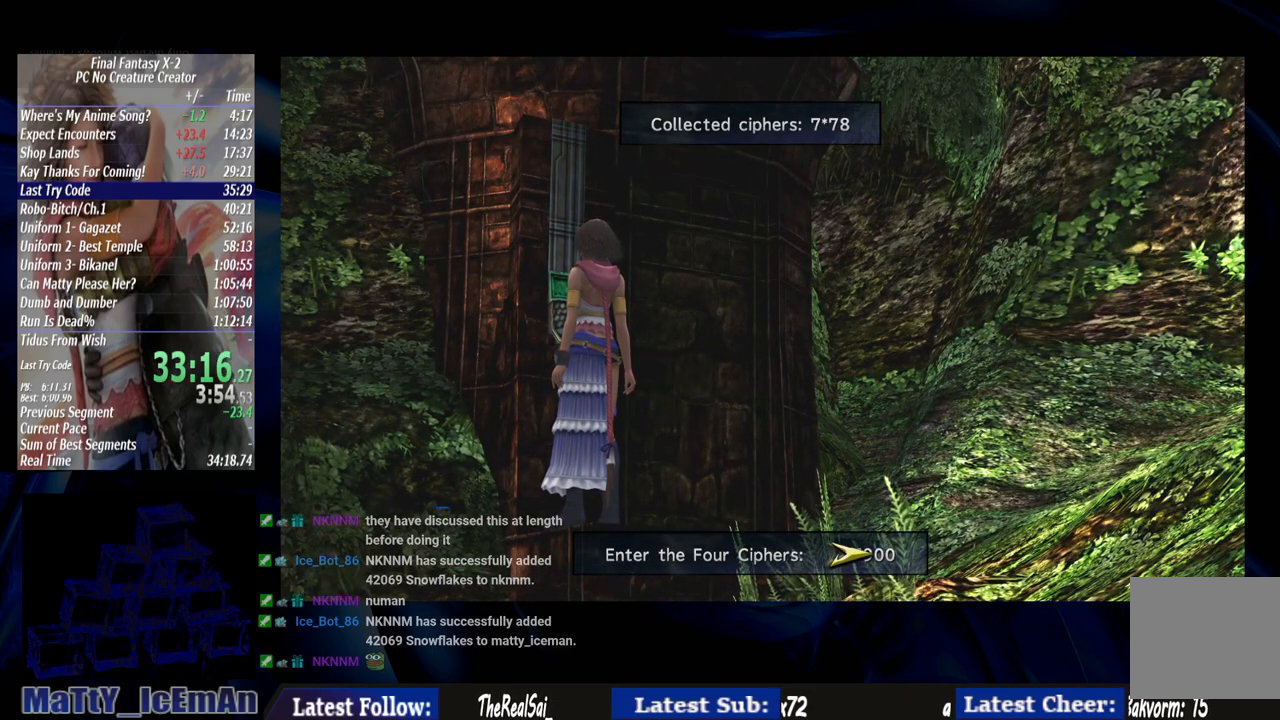
{"buttons": [], "left_stick": "center", "right_stick": "center", "events": [[200, "DPAD_DOWN", "down"], [300, "DPAD_DOWN", "up"], [400, "DPAD_DOWN", "down"], [483, "DPAD_DOWN", "up"]]}
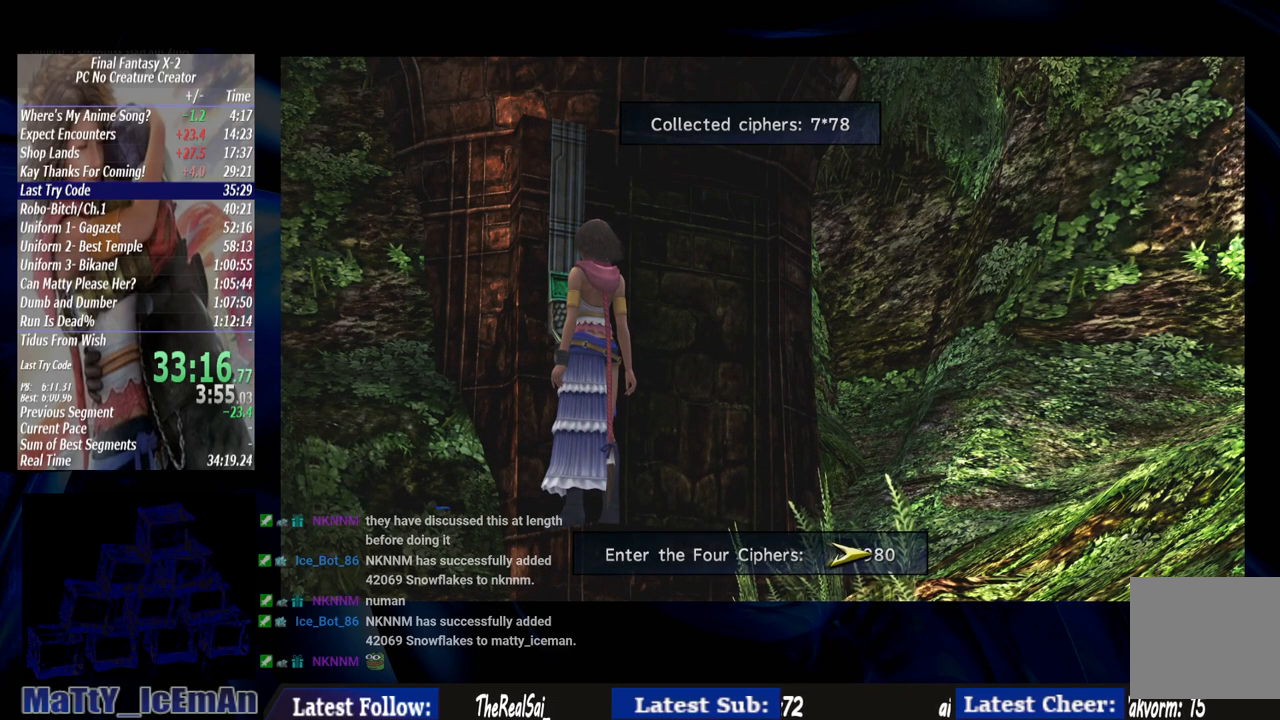
{"buttons": [], "left_stick": "center", "right_stick": "center", "events": [[100, "DPAD_DOWN", "down"], [200, "DPAD_DOWN", "up"]]}
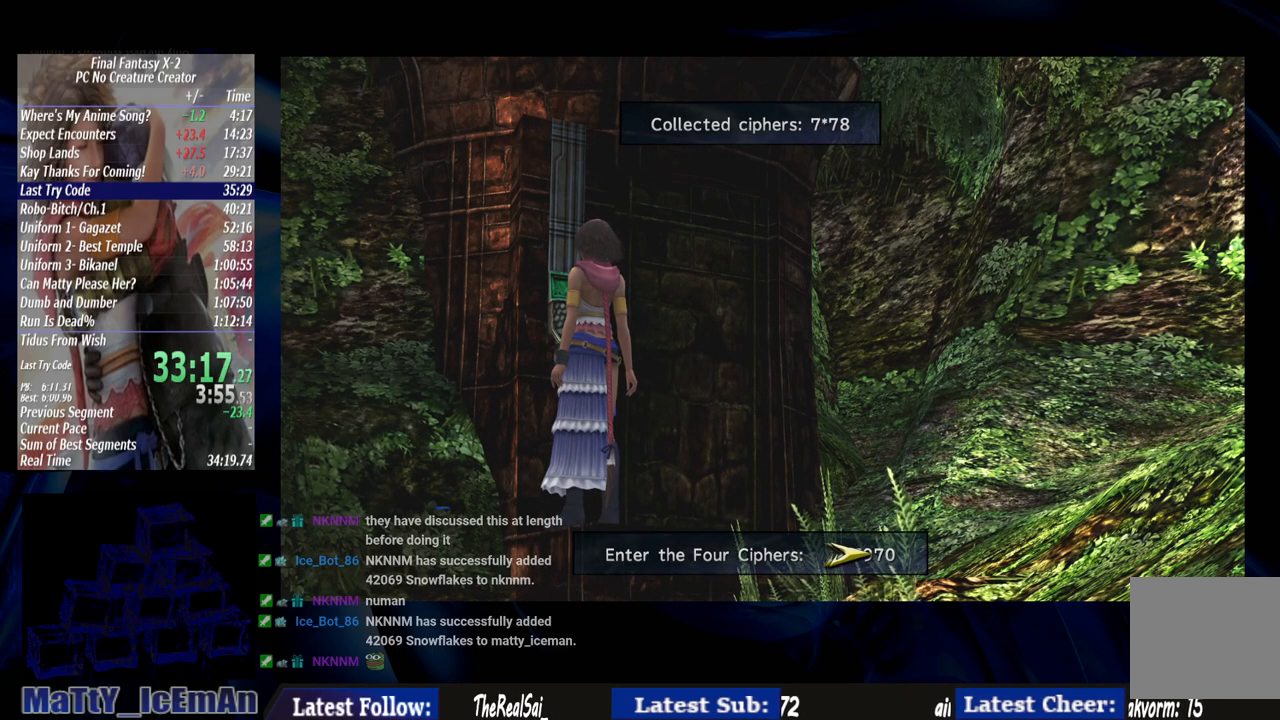
{"buttons": ["DPAD_DOWN"], "left_stick": "center", "right_stick": "center", "events": [[33, "DPAD_RIGHT", "down"], [133, "DPAD_RIGHT", "up"], [250, "DPAD_DOWN", "down"], [367, "DPAD_DOWN", "up"], [433, "DPAD_DOWN", "down"]]}
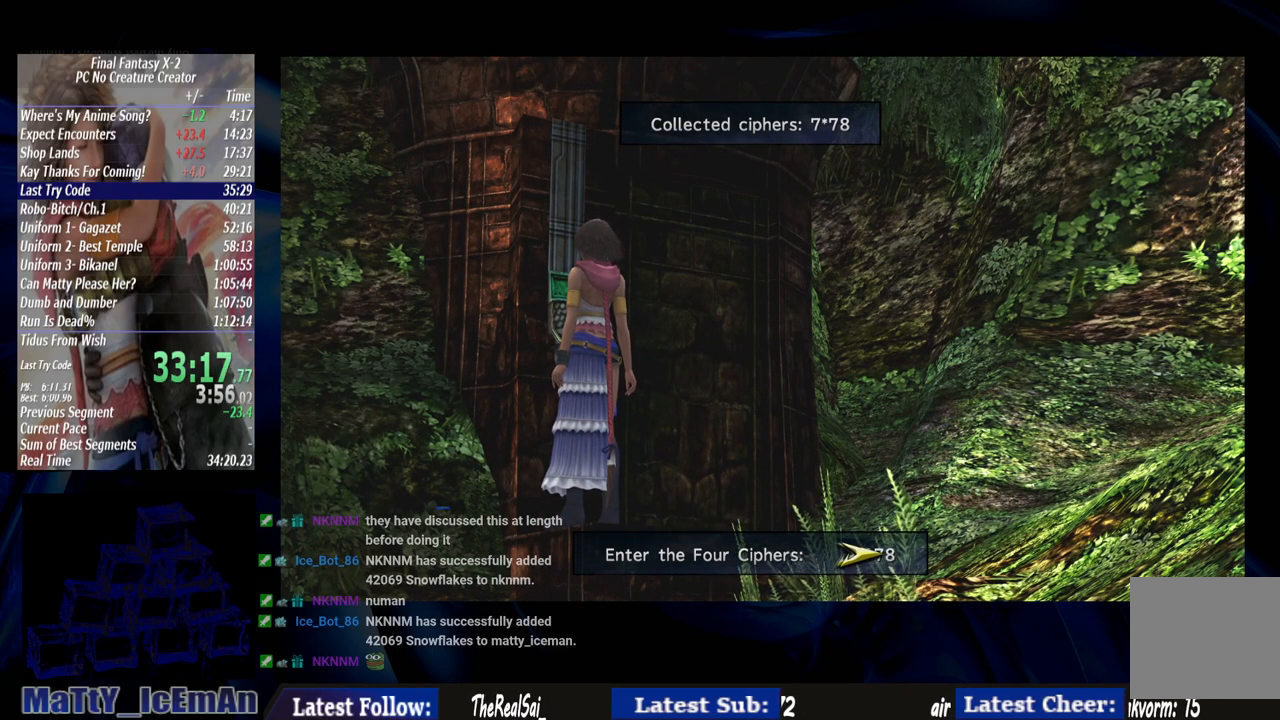
{"buttons": ["CROSS"], "left_stick": "center", "right_stick": "center", "events": [[67, "DPAD_DOWN", "up"], [100, "CROSS", "down"], [217, "CROSS", "up"], [333, "CROSS", "down"], [433, "CROSS", "up"], [450, "CROSS", "down"]]}
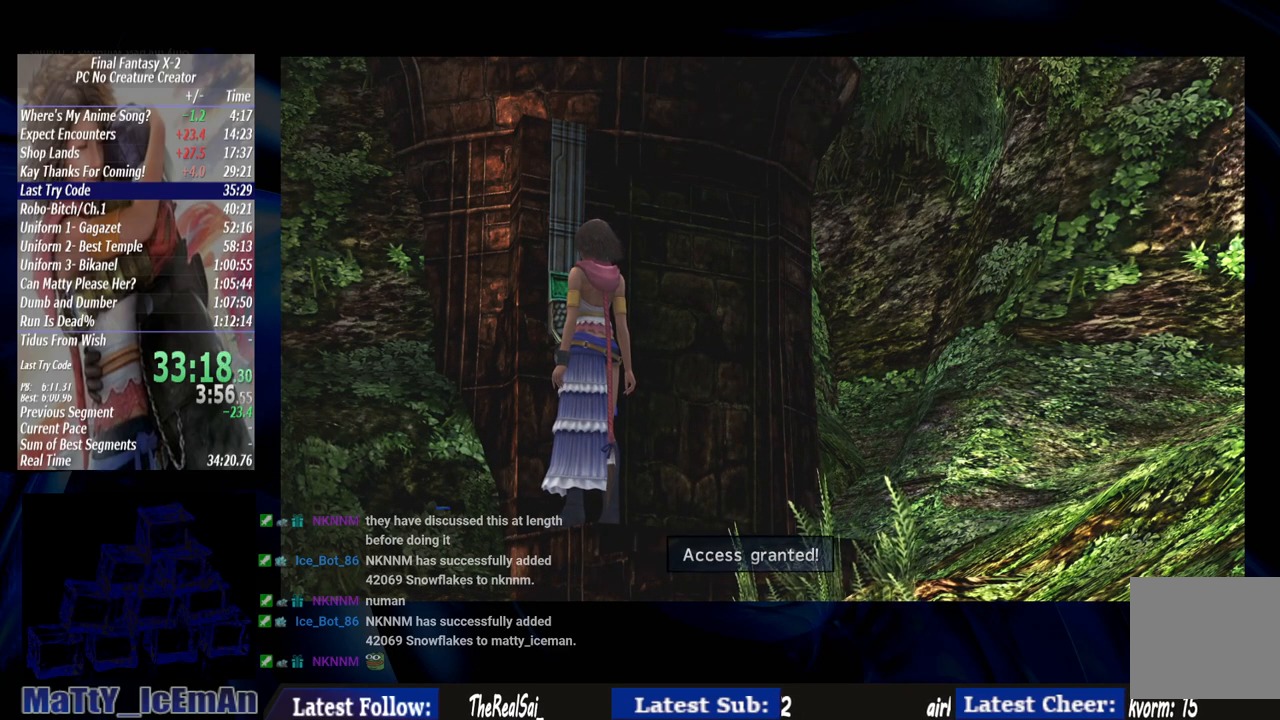
{"buttons": [], "left_stick": "center", "right_stick": "center", "events": [[100, "CROSS", "up"], [200, "CROSS", "down"], [300, "CROSS", "up"], [367, "CROSS", "down"], [500, "CROSS", "up"]]}
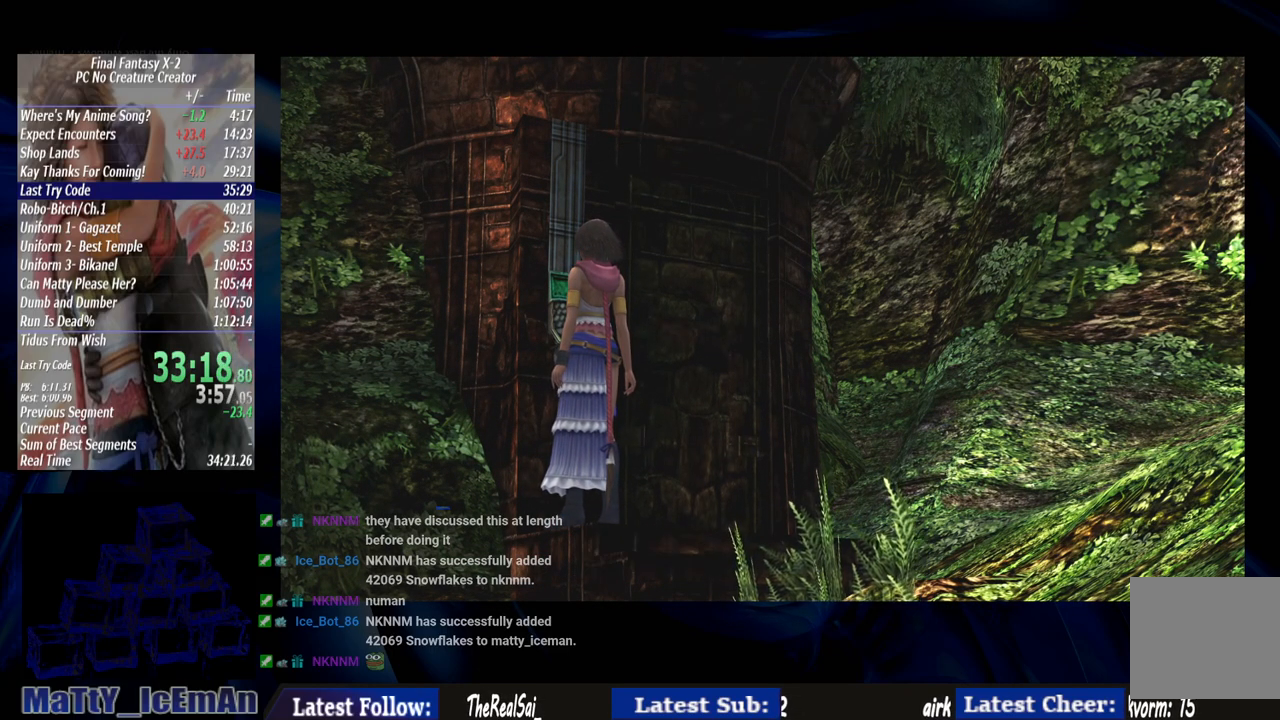
{"buttons": [], "left_stick": "up", "right_stick": "center", "events": [[67, "CROSS", "down"], [183, "CROSS", "up"], [250, "CROSS", "down"], [350, "CROSS", "up"], [400, "left_stick", "up"]]}
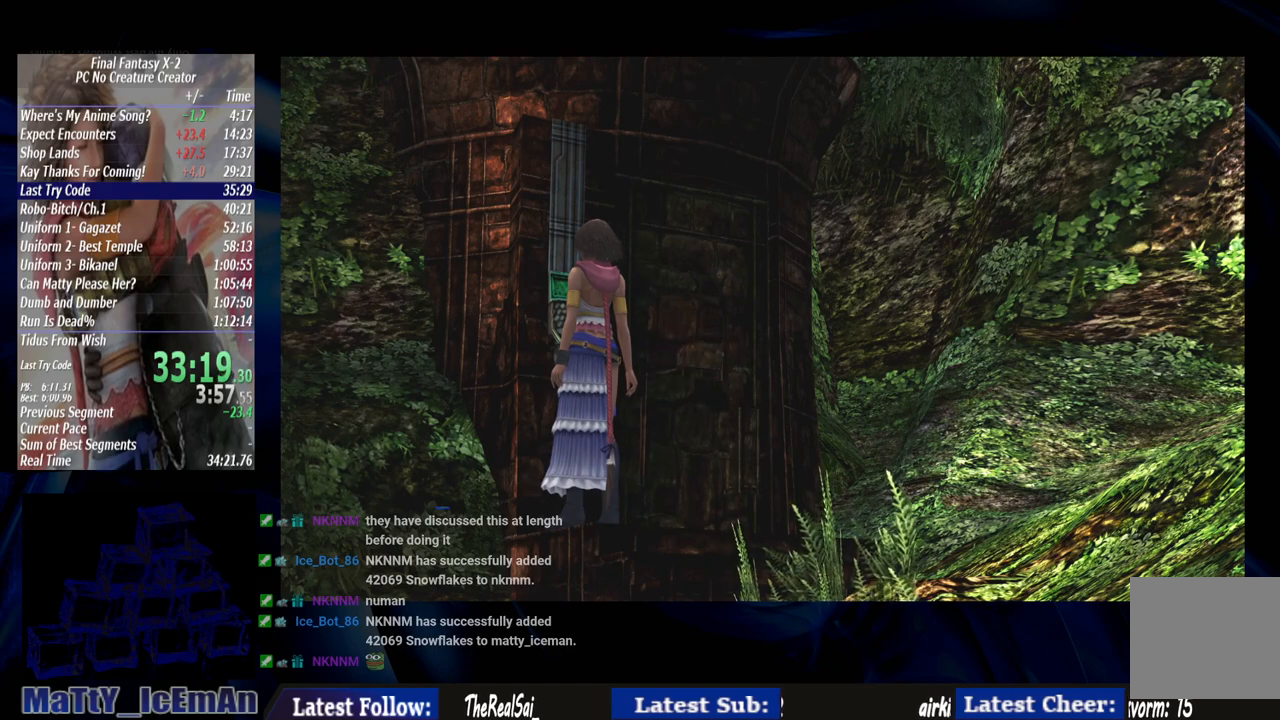
{"buttons": [], "left_stick": "up", "right_stick": "center", "events": []}
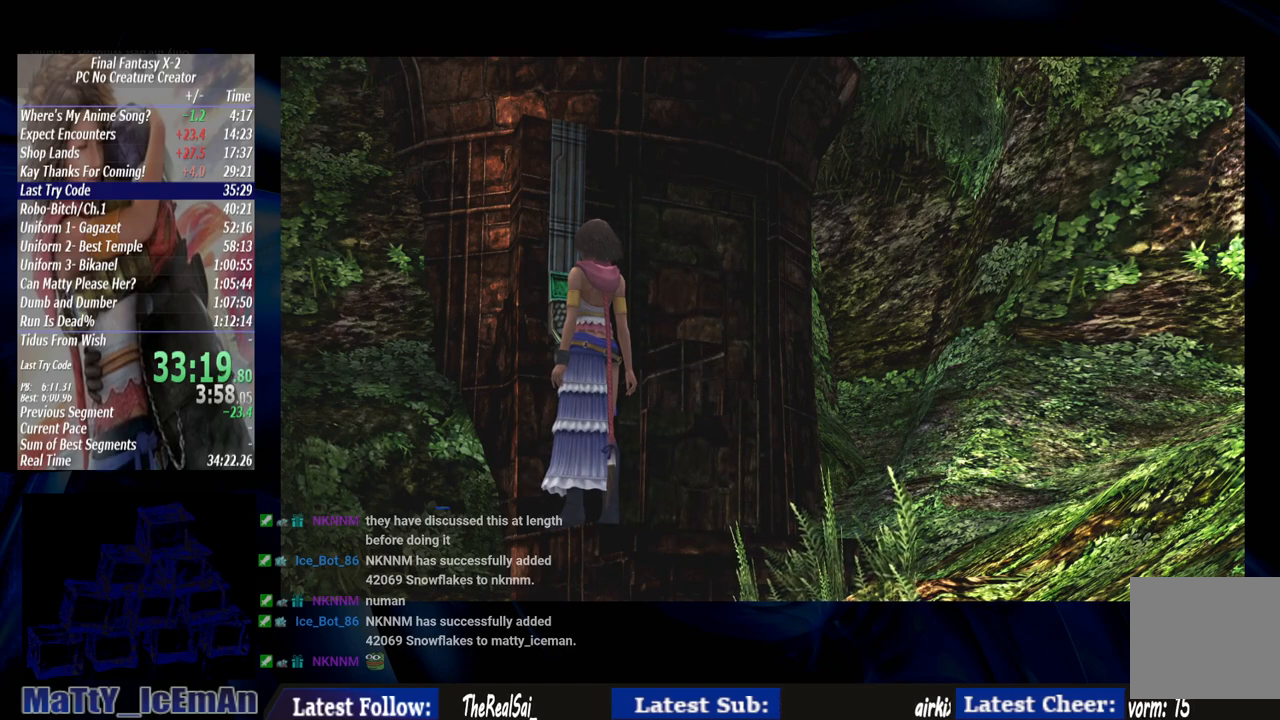
{"buttons": [], "left_stick": "up", "right_stick": "center", "events": []}
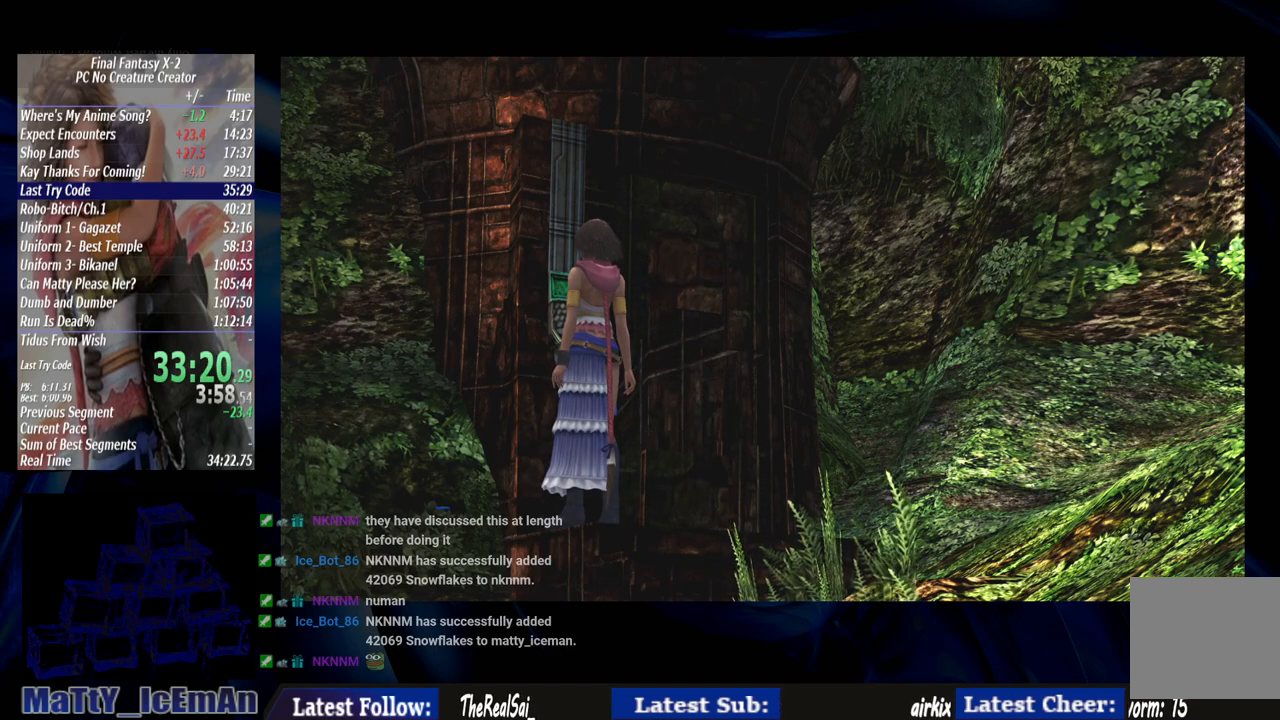
{"buttons": [], "left_stick": "up", "right_stick": "center", "events": []}
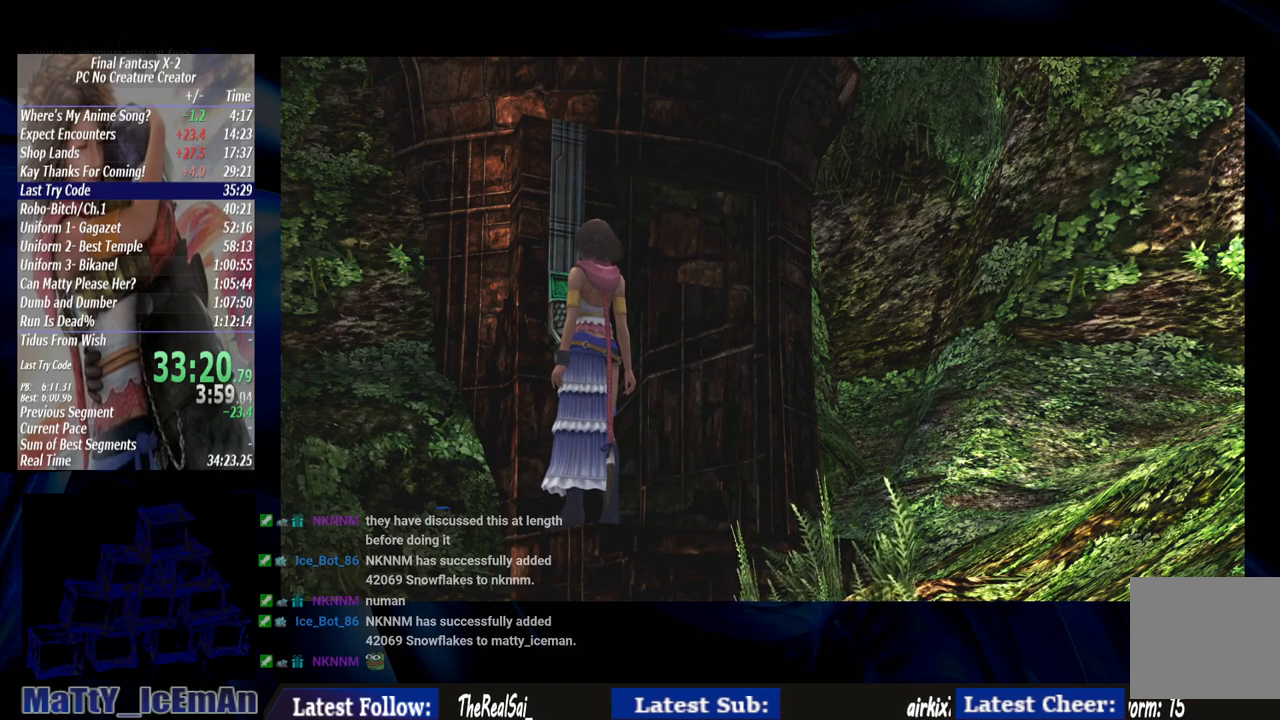
{"buttons": [], "left_stick": "up", "right_stick": "center", "events": []}
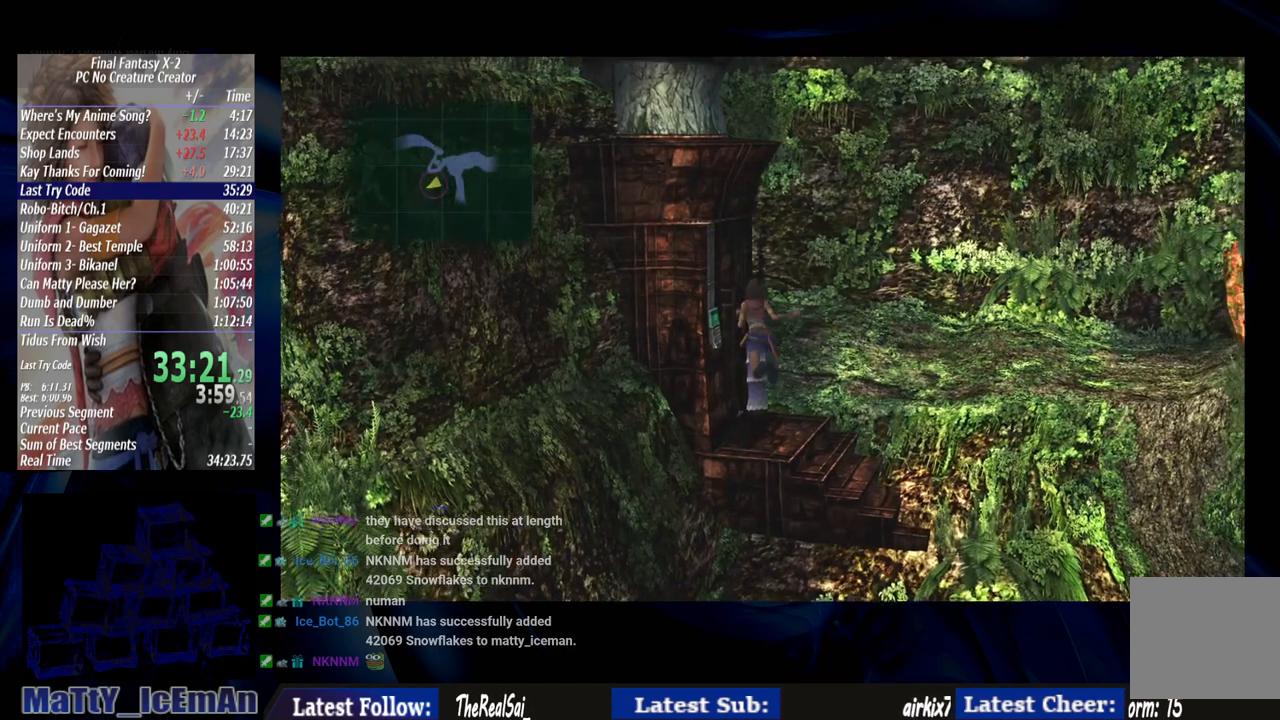
{"buttons": [], "left_stick": "up-left", "right_stick": "center", "events": [[83, "left_stick", "up-left"]]}
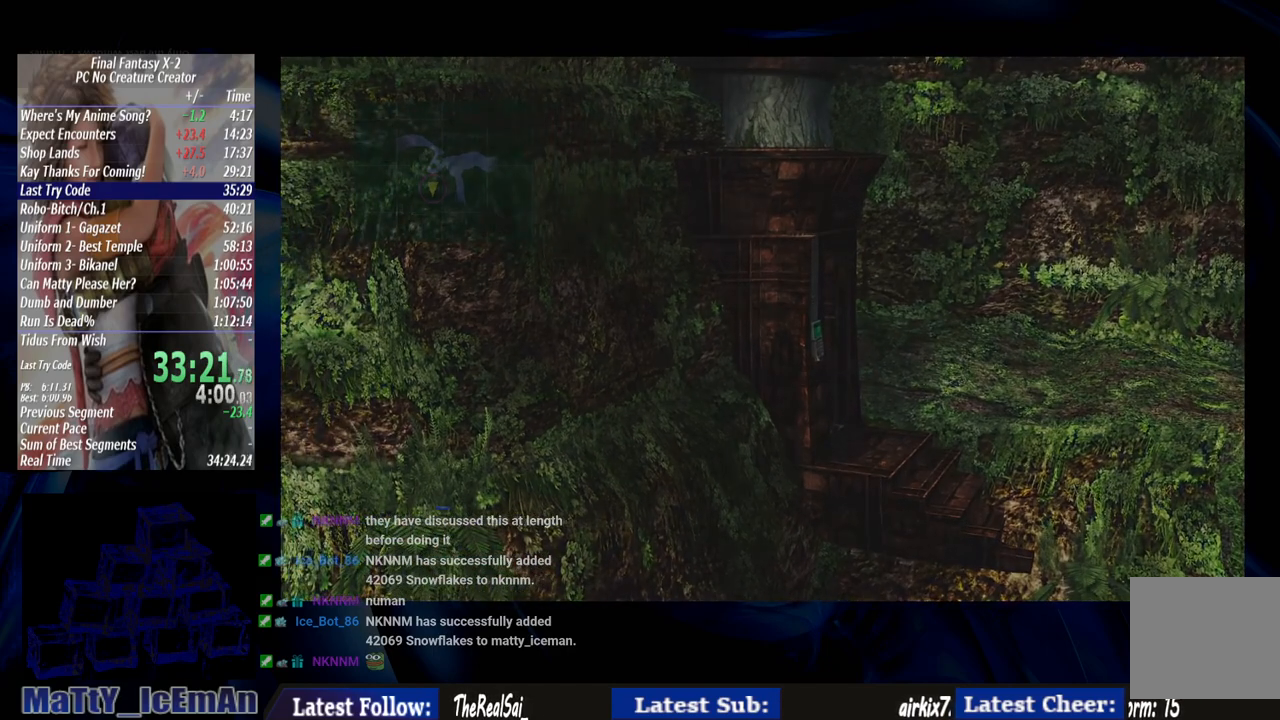
{"buttons": [], "left_stick": "up-left", "right_stick": "center", "events": []}
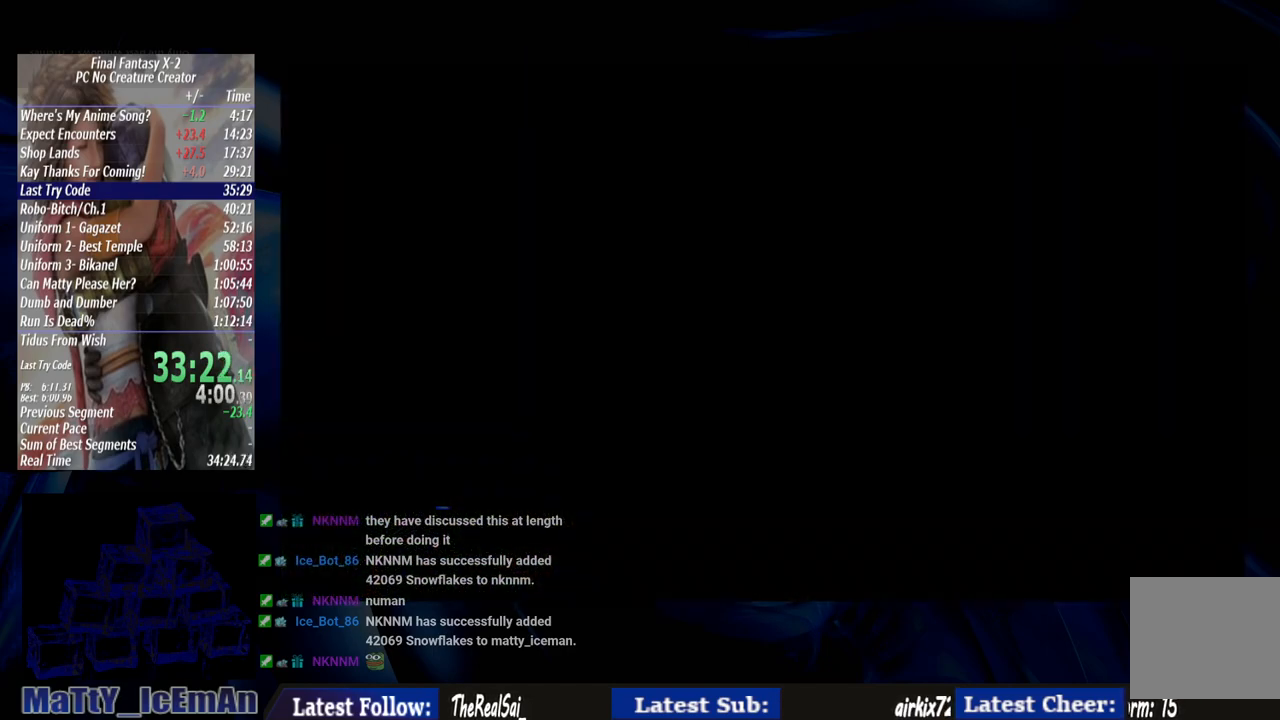
{"buttons": [], "left_stick": "up-left", "right_stick": "center", "events": []}
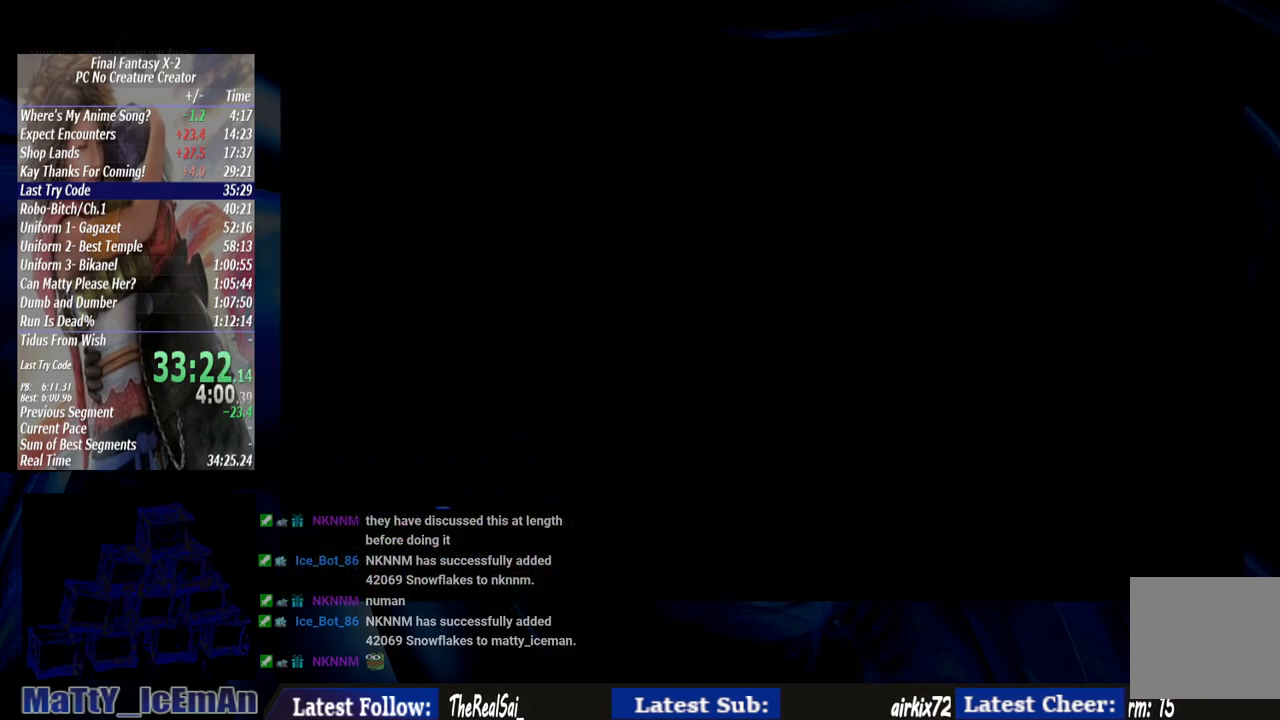
{"buttons": [], "left_stick": "up-left", "right_stick": "center", "events": []}
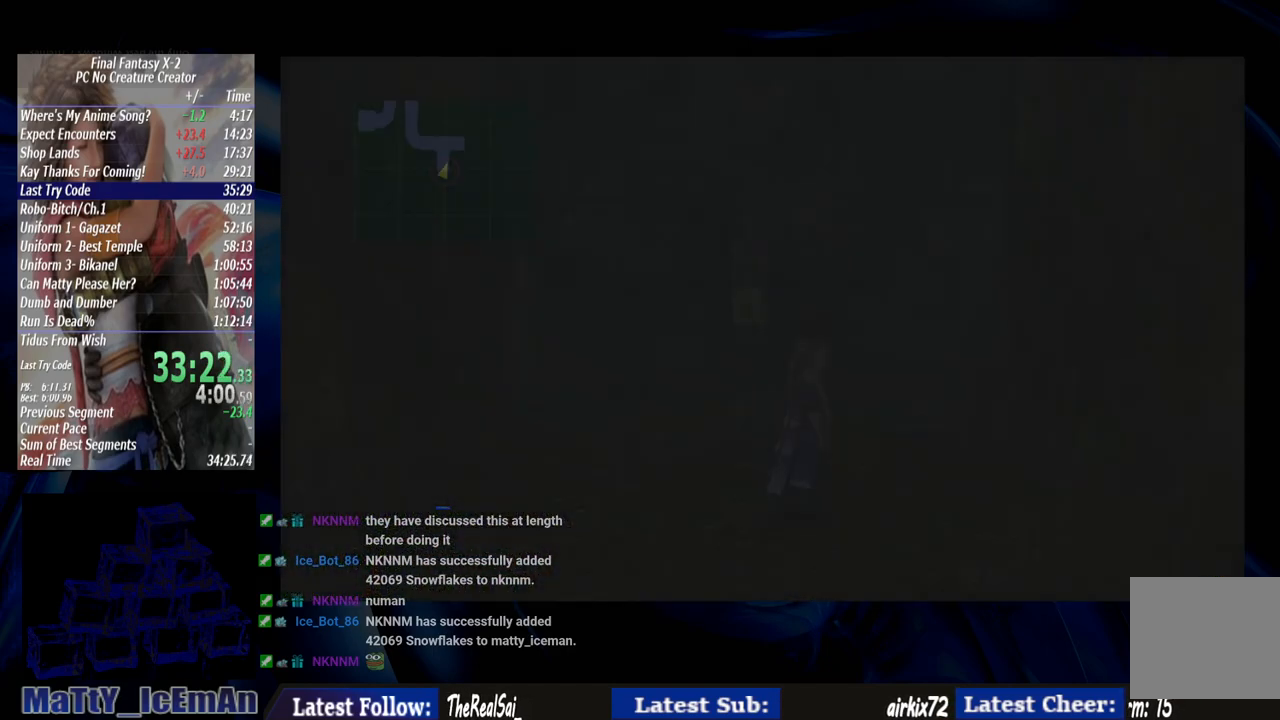
{"buttons": [], "left_stick": "up", "right_stick": "center", "events": [[483, "left_stick", "up"]]}
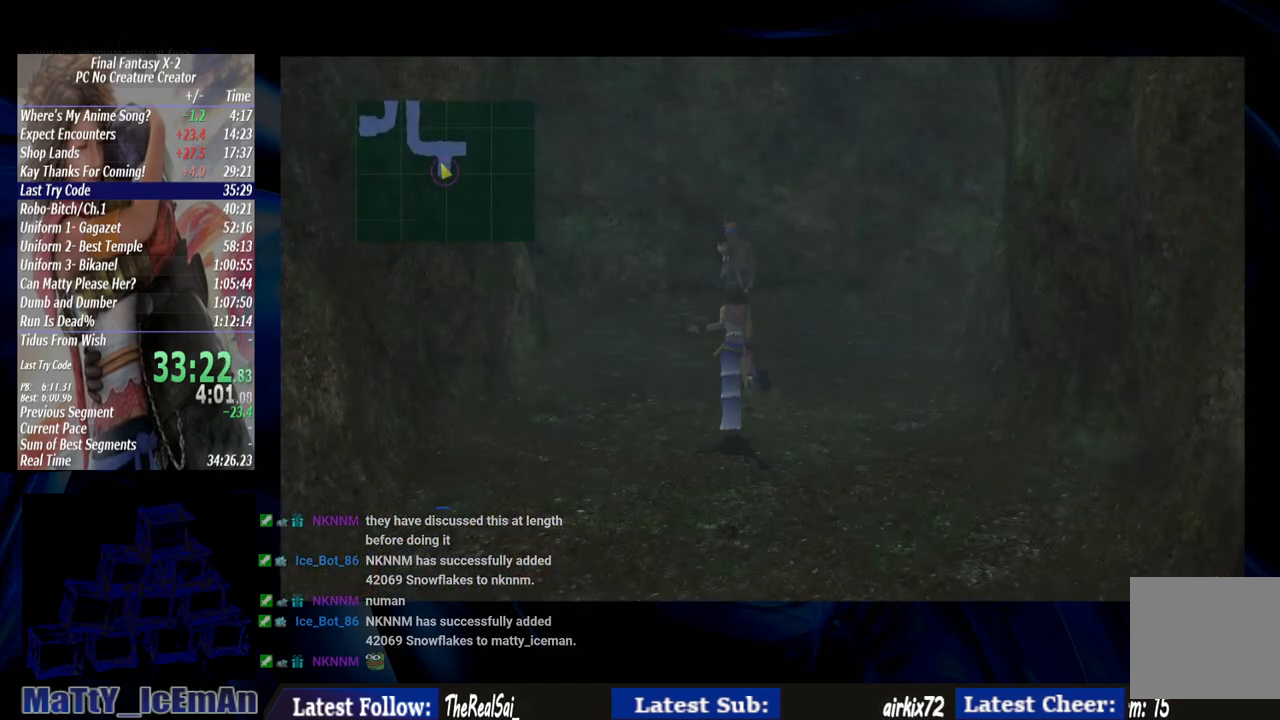
{"buttons": ["CROSS"], "left_stick": "up", "right_stick": "center", "events": [[400, "CROSS", "down"]]}
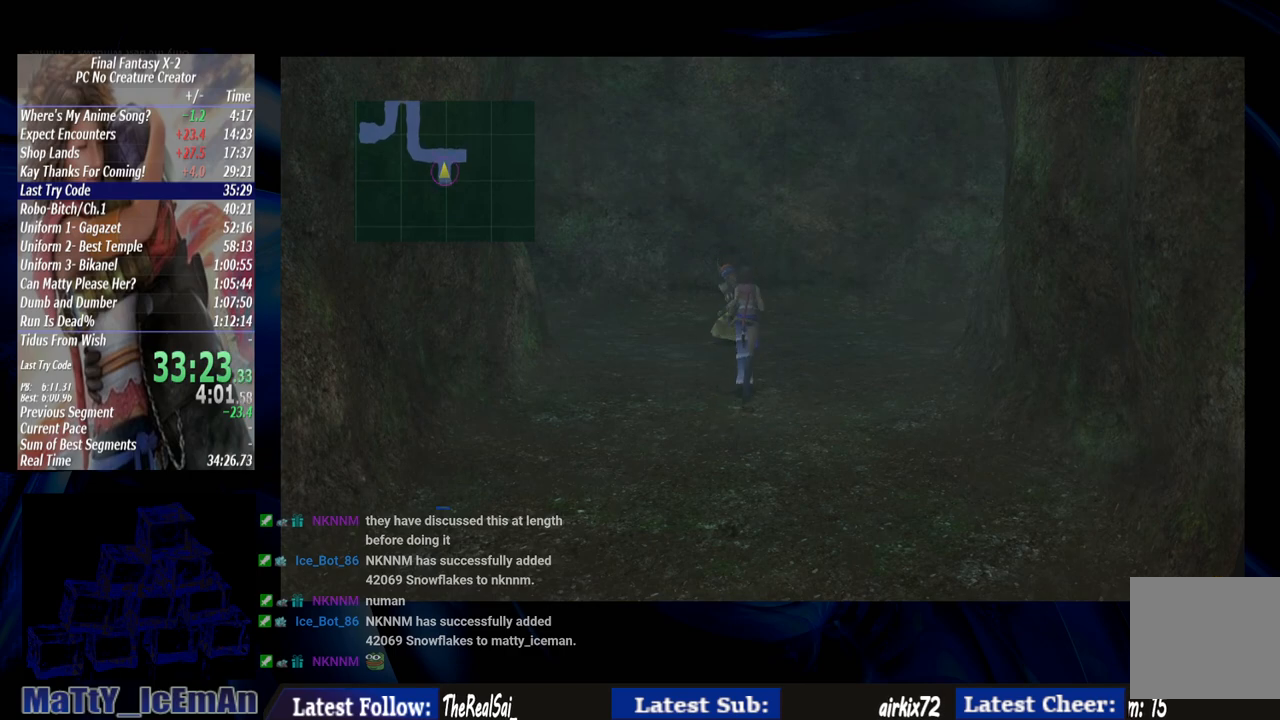
{"buttons": ["CROSS"], "left_stick": "up", "right_stick": "center", "events": [[17, "CROSS", "up"], [100, "CROSS", "down"], [200, "CROSS", "up"], [267, "CROSS", "down"], [367, "CROSS", "up"], [433, "CROSS", "down"]]}
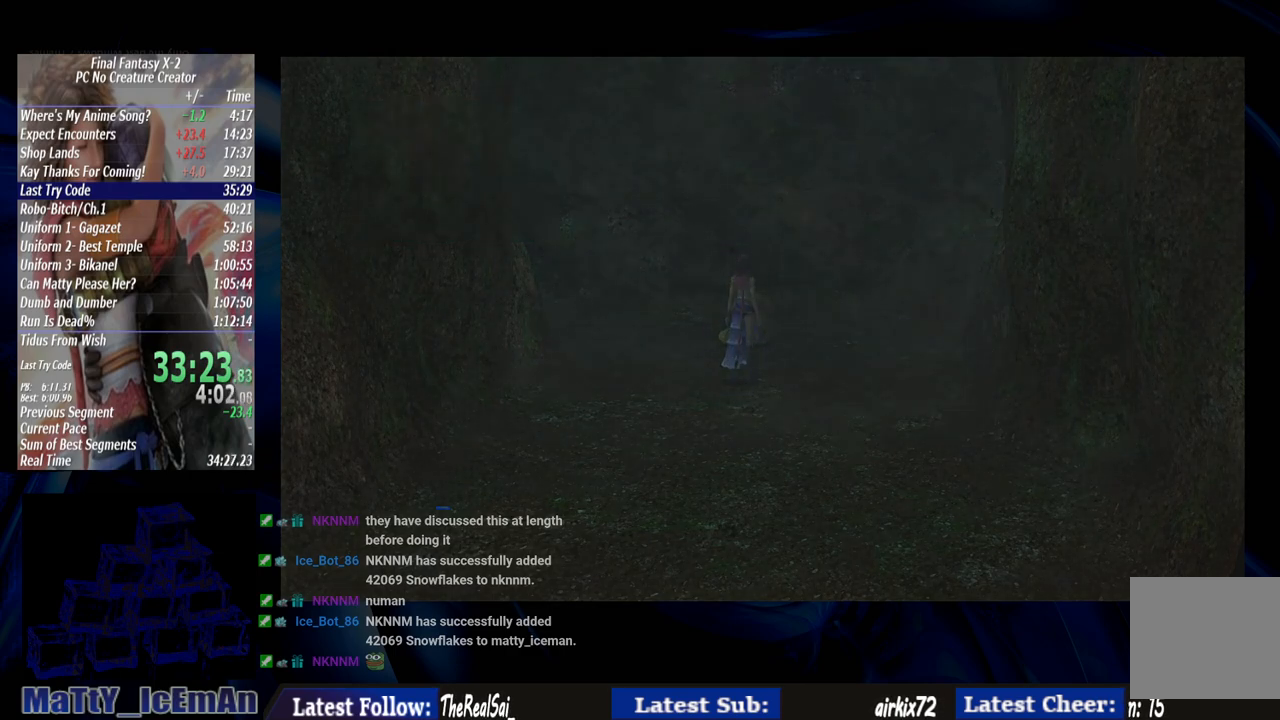
{"buttons": [], "left_stick": "up", "right_stick": "center", "events": [[17, "CROSS", "up"], [117, "CROSS", "down"], [217, "CROSS", "up"], [317, "CROSS", "down"], [417, "CROSS", "up"]]}
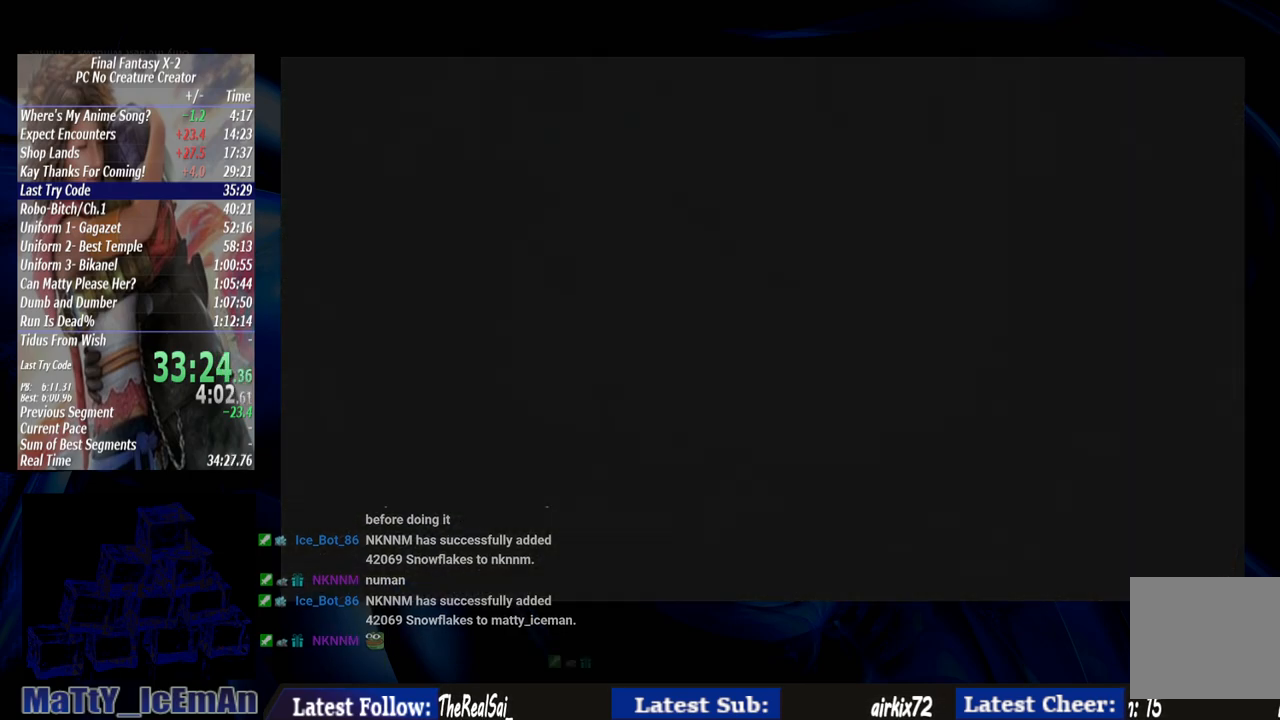
{"buttons": [], "left_stick": "up", "right_stick": "center", "events": [[17, "CROSS", "down"], [117, "CROSS", "up"], [167, "CROSS", "down"], [283, "CROSS", "up"], [367, "CROSS", "down"], [467, "CROSS", "up"]]}
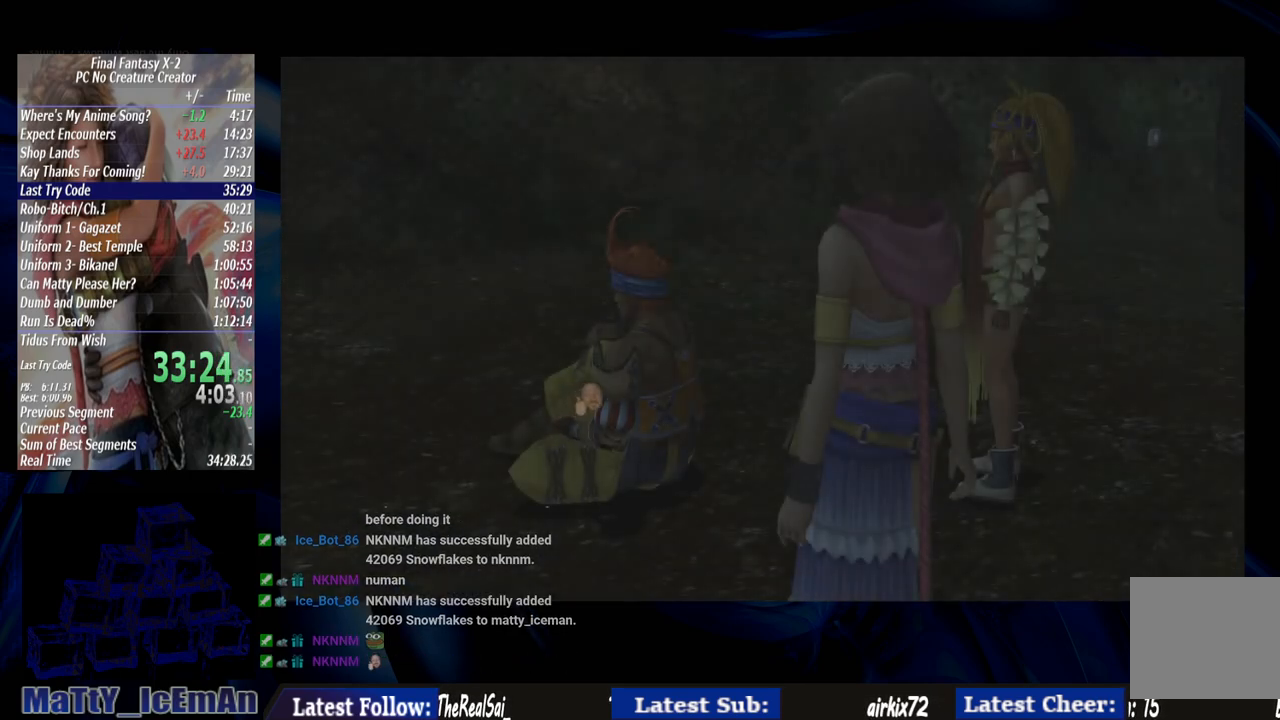
{"buttons": [], "left_stick": "center", "right_stick": "center", "events": [[200, "left_stick", "center"]]}
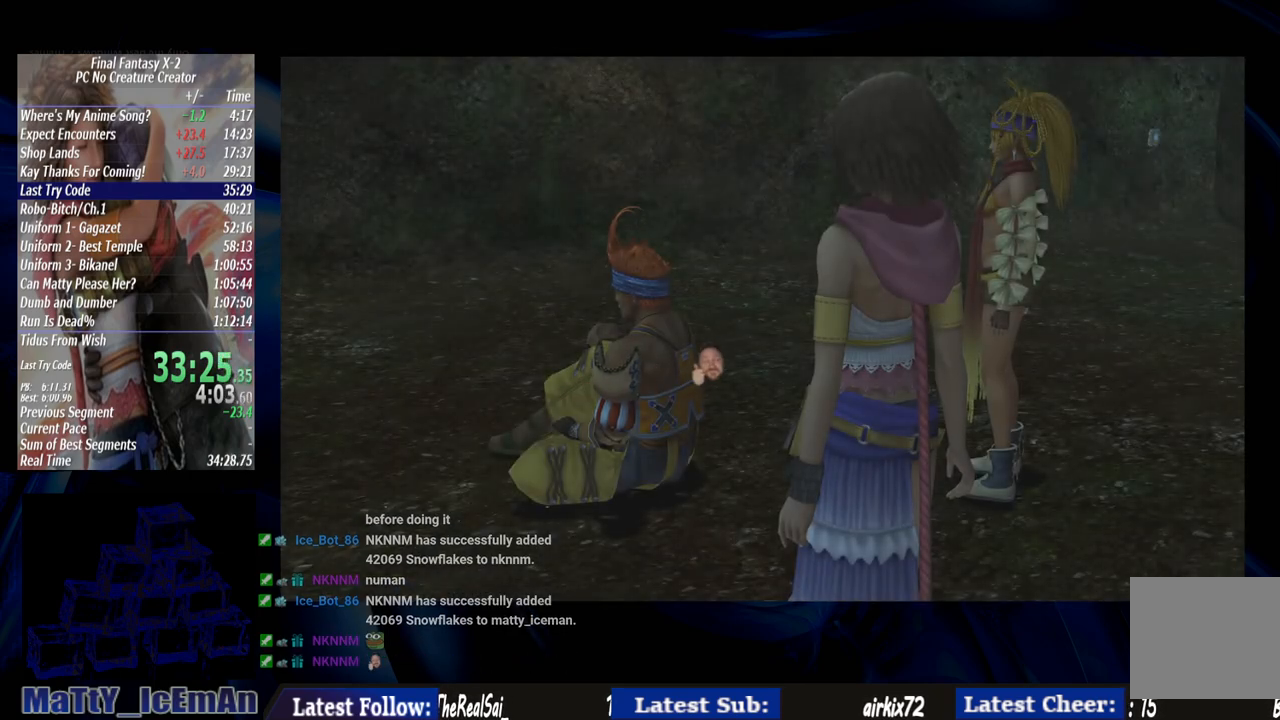
{"buttons": [], "left_stick": "center", "right_stick": "center", "events": []}
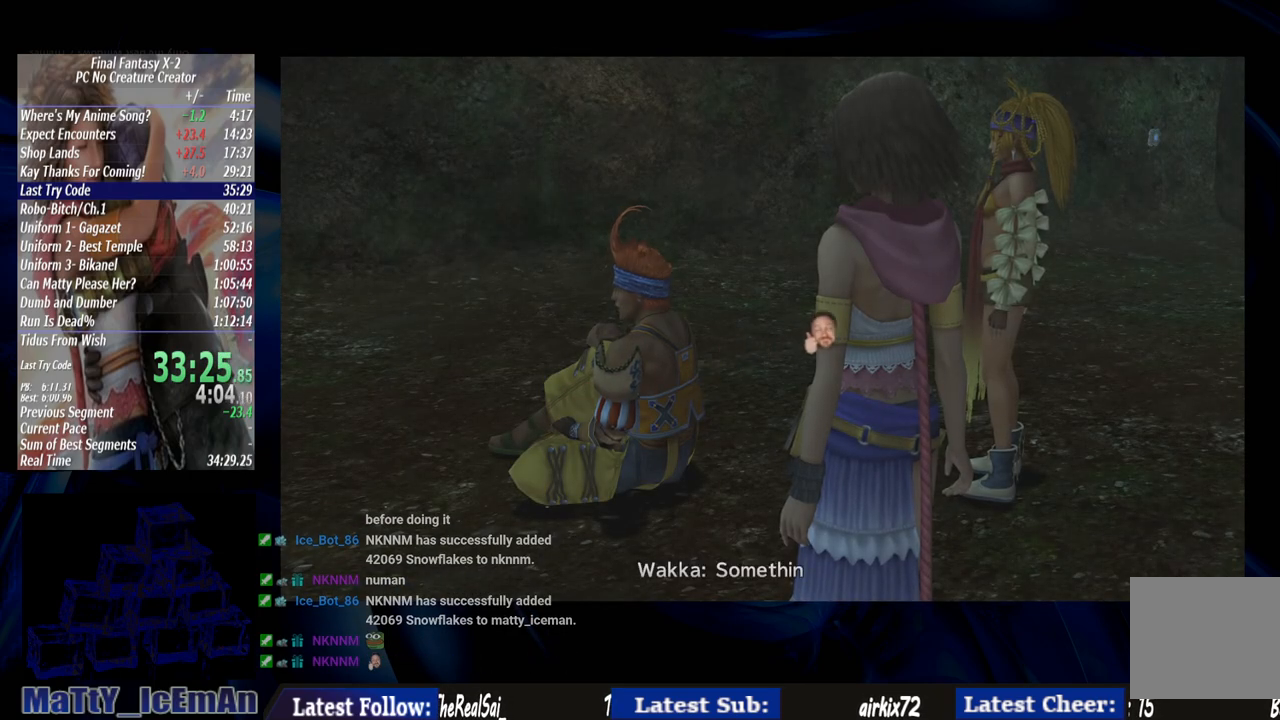
{"buttons": [], "left_stick": "center", "right_stick": "center", "events": []}
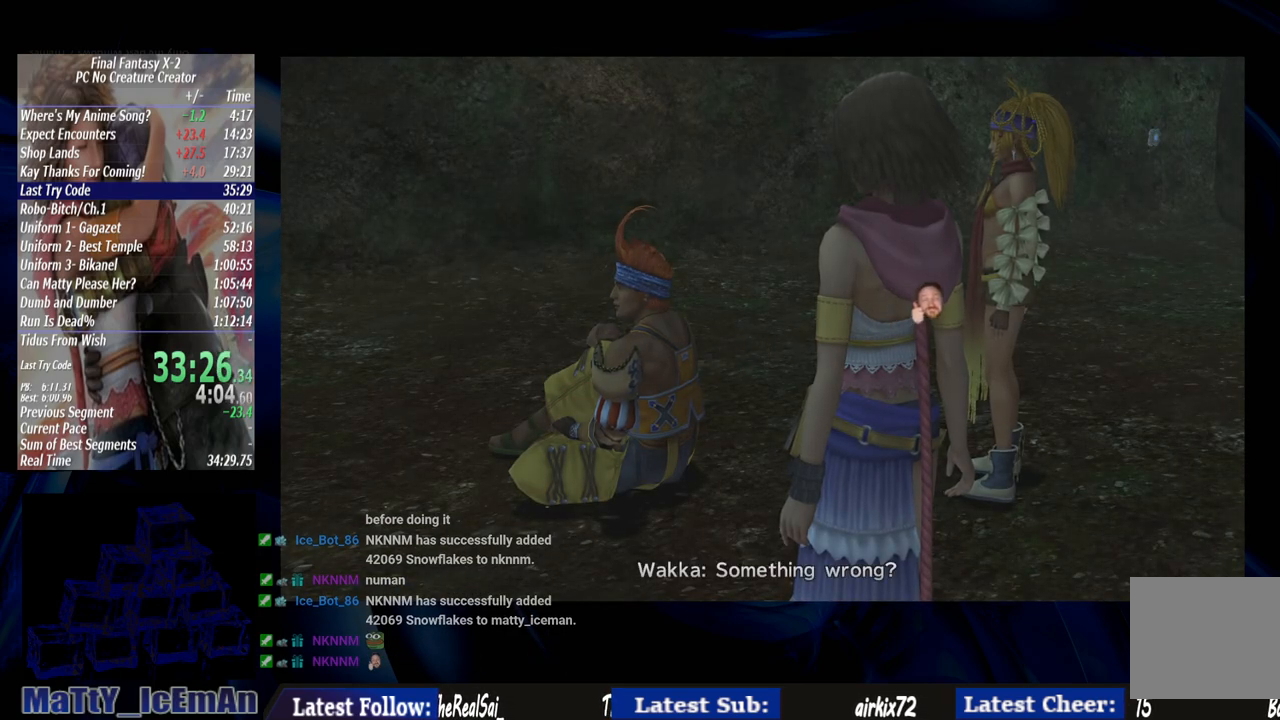
{"buttons": [], "left_stick": "center", "right_stick": "center", "events": [[367, "SQUARE", "down"], [467, "SQUARE", "up"]]}
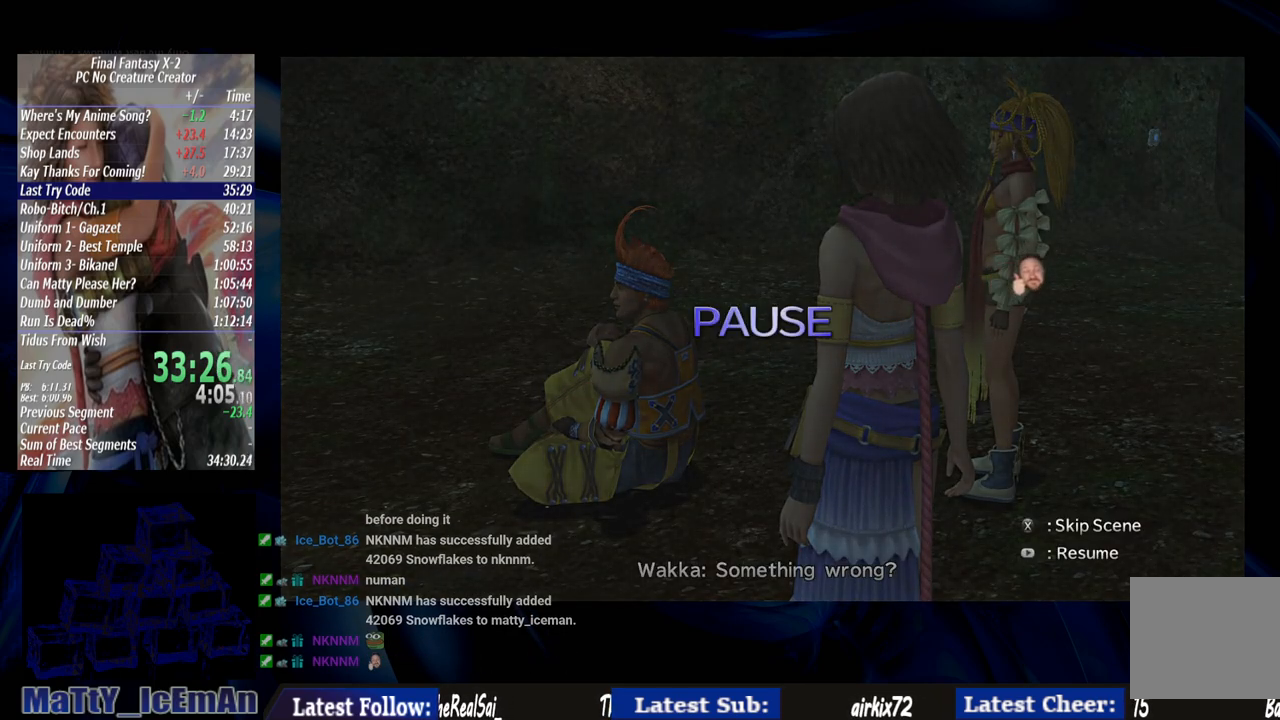
{"buttons": ["SQUARE"], "left_stick": "center", "right_stick": "center", "events": [[67, "SQUARE", "down"], [133, "SQUARE", "up"], [233, "SQUARE", "down"], [300, "SQUARE", "up"], [367, "SQUARE", "down"]]}
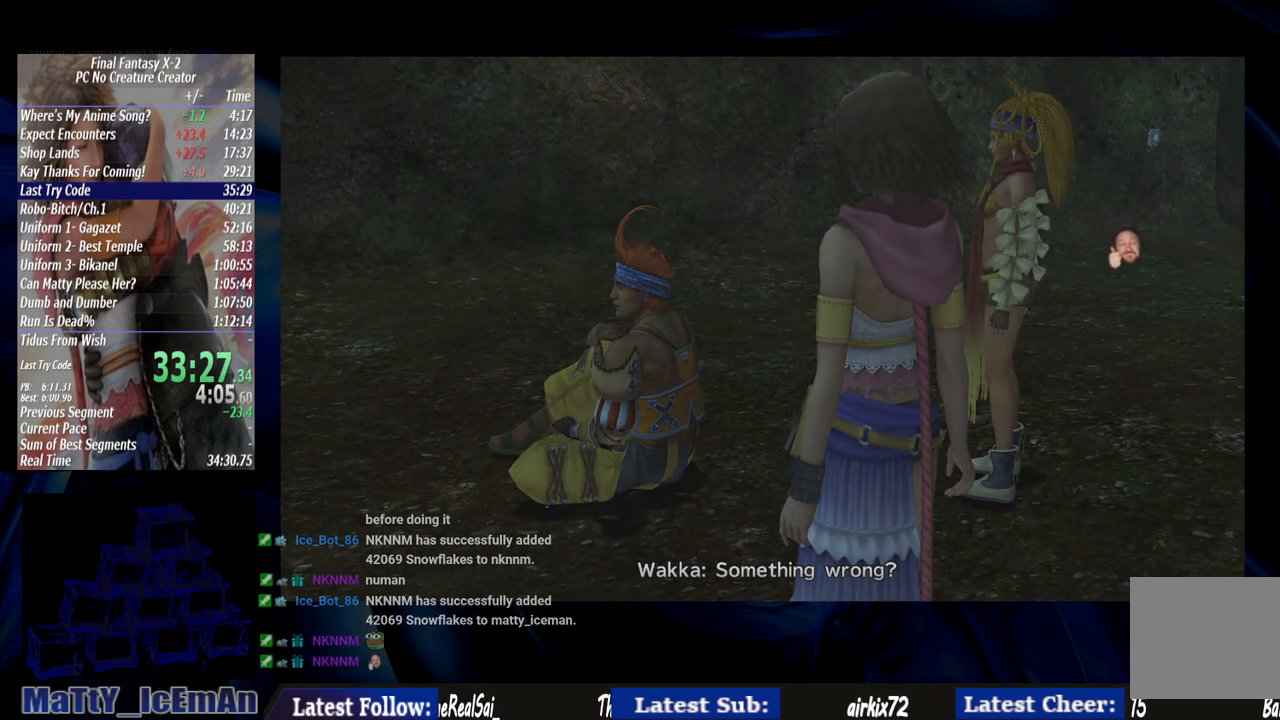
{"buttons": [], "left_stick": "center", "right_stick": "center", "events": [[133, "SQUARE", "up"], [233, "SQUARE", "down"], [300, "SQUARE", "up"], [400, "SQUARE", "down"], [500, "SQUARE", "up"]]}
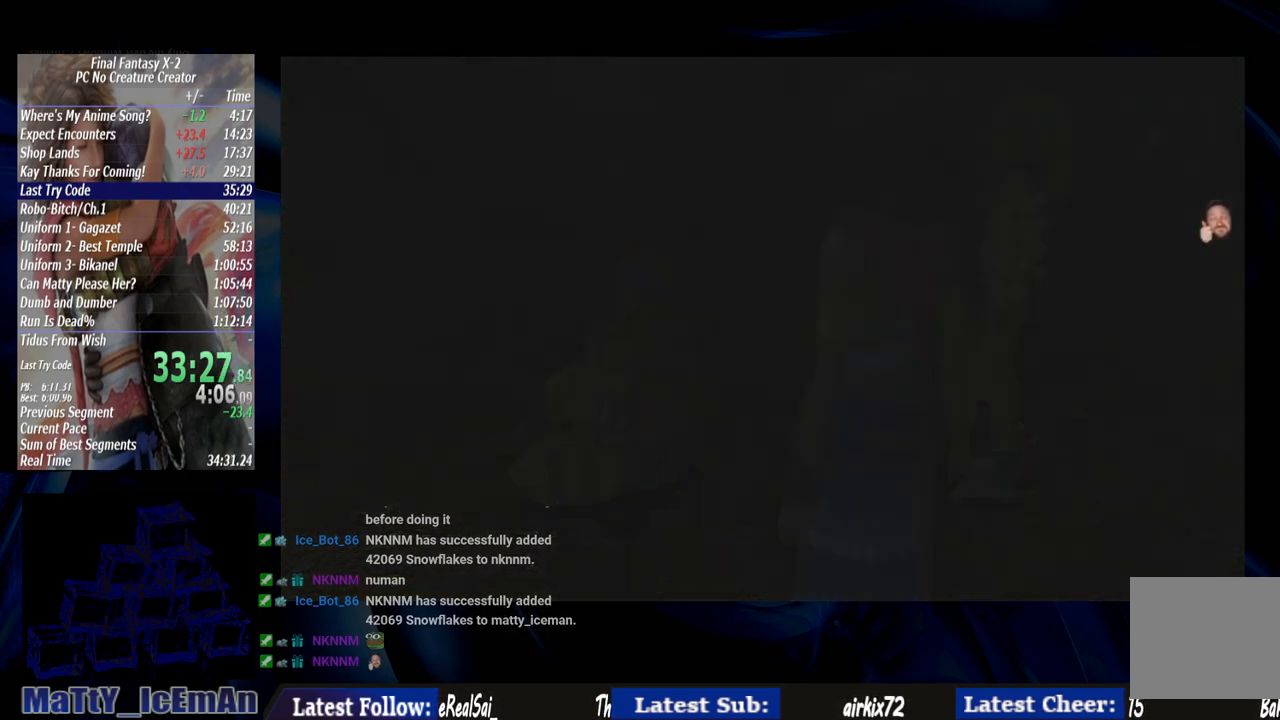
{"buttons": ["SQUARE"], "left_stick": "center", "right_stick": "center", "events": [[100, "SQUARE", "down"], [200, "SQUARE", "up"], [267, "SQUARE", "down"], [367, "SQUARE", "up"], [467, "SQUARE", "down"]]}
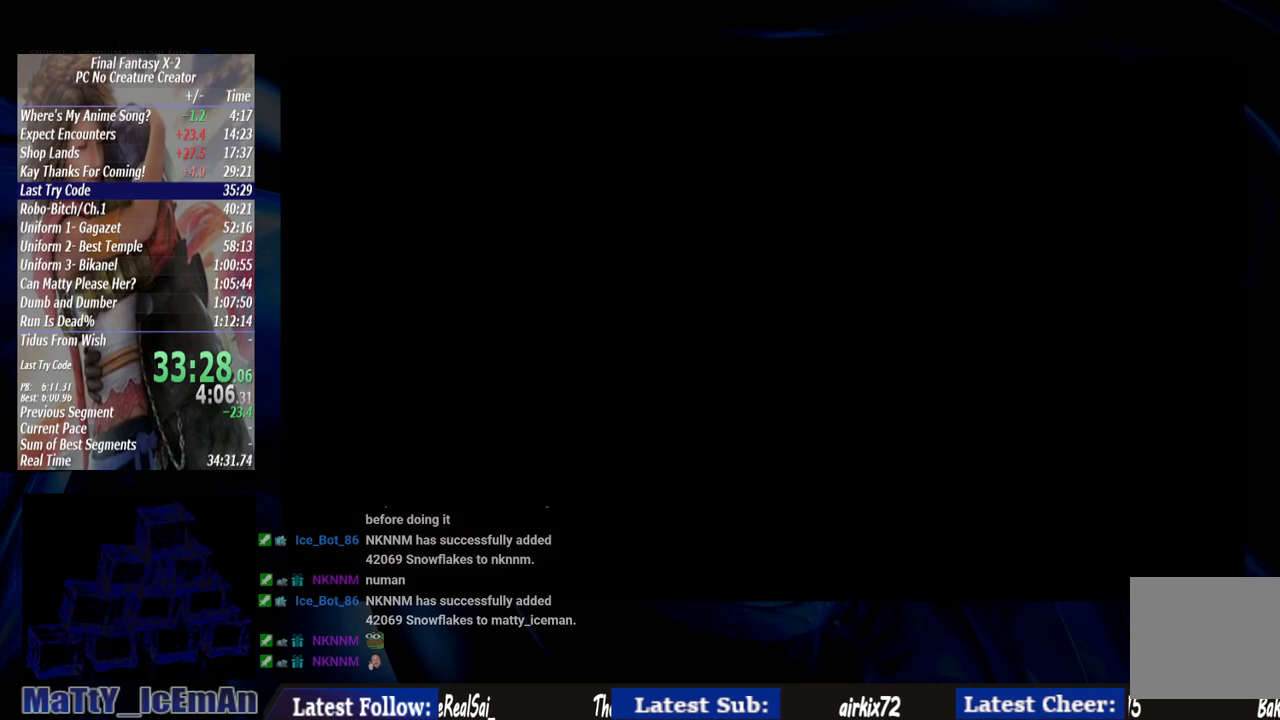
{"buttons": [], "left_stick": "up", "right_stick": "center", "events": [[67, "SQUARE", "up"], [167, "SQUARE", "down"], [233, "SQUARE", "up"], [500, "left_stick", "up"]]}
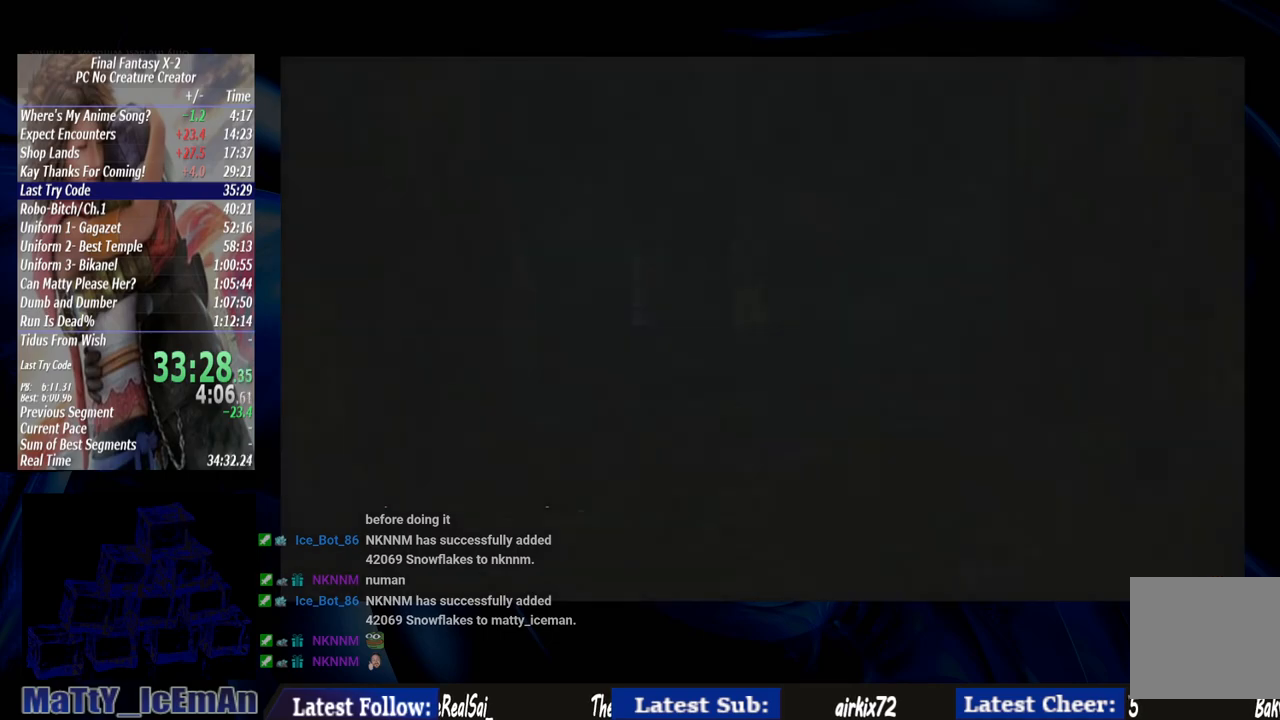
{"buttons": [], "left_stick": "up", "right_stick": "center", "events": []}
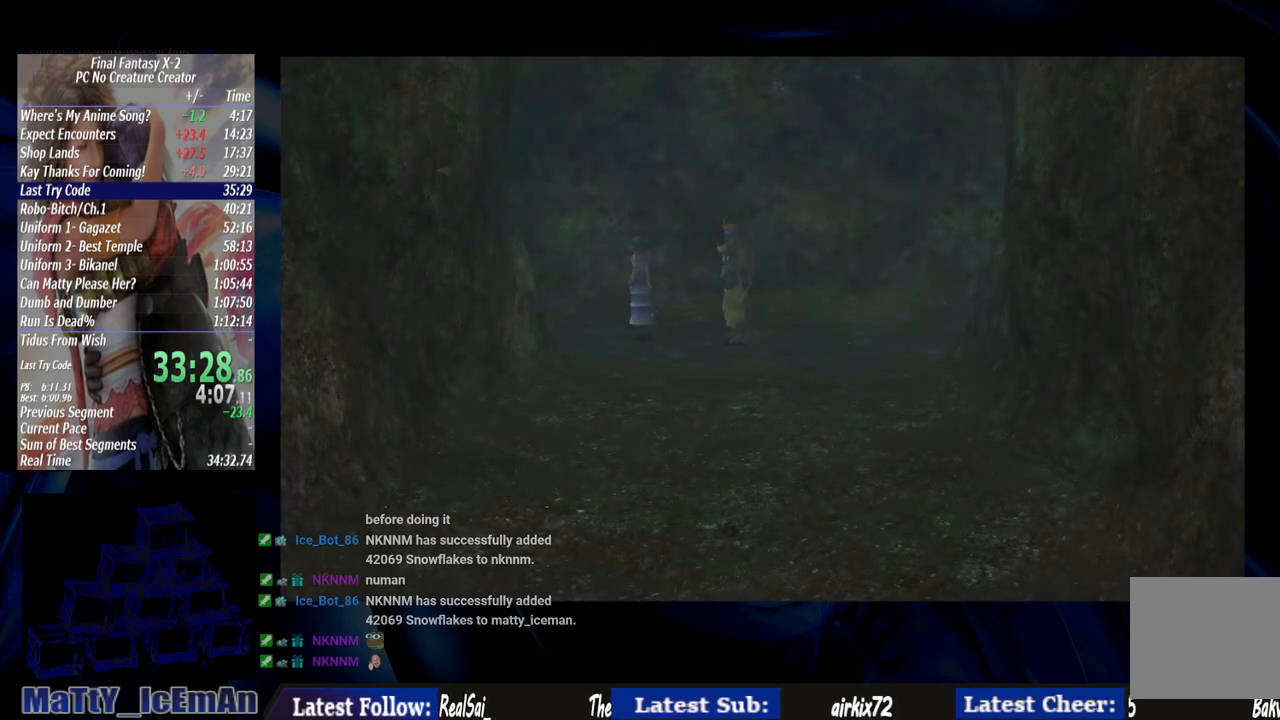
{"buttons": [], "left_stick": "up-left", "right_stick": "center", "events": [[383, "left_stick", "up-left"]]}
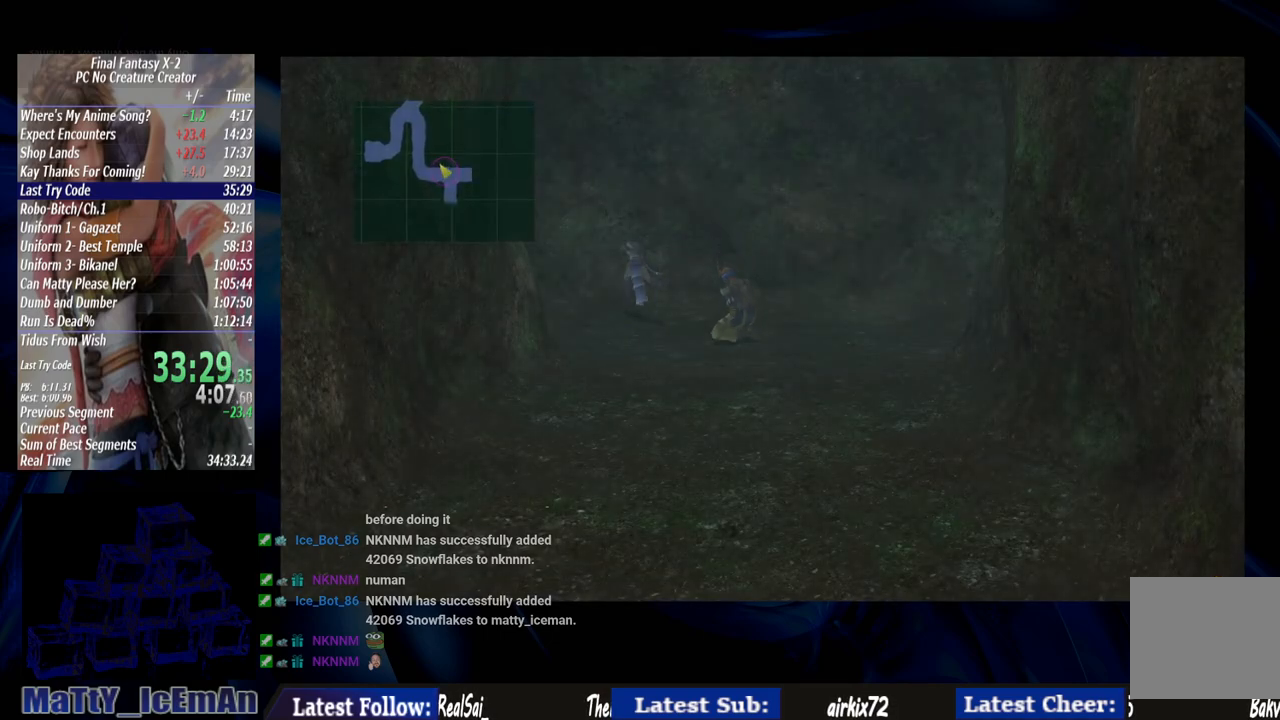
{"buttons": [], "left_stick": "up-left", "right_stick": "center", "events": []}